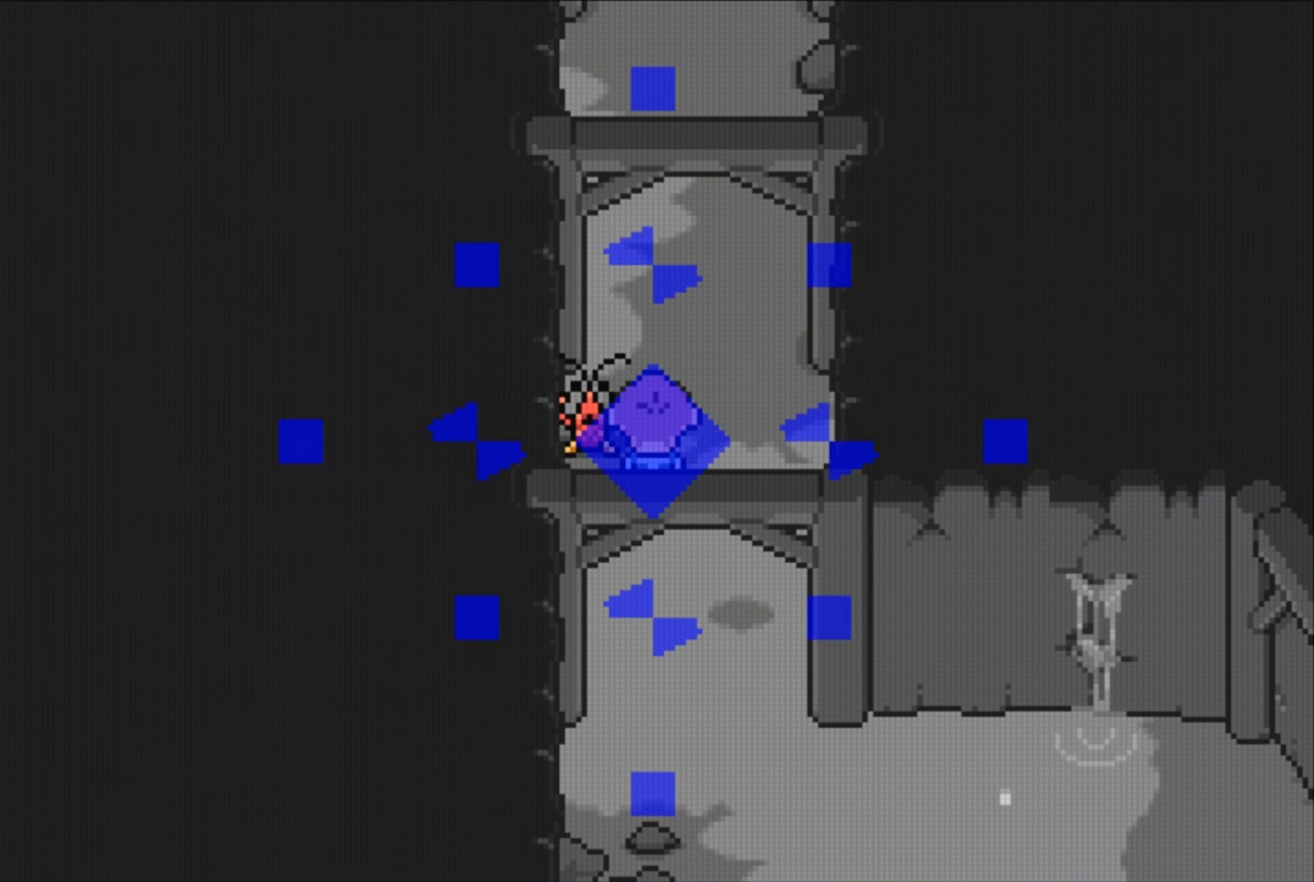
Gameplay with a controller (Nintendo layout); each line is a JSON object with the inputs held at the frame after it. "events" lists button and stick changes between this image and that frame as [ms after this image, input, new state], when the widget could be followed in between. Not read: L3 R3.
{"buttons": [], "events": []}
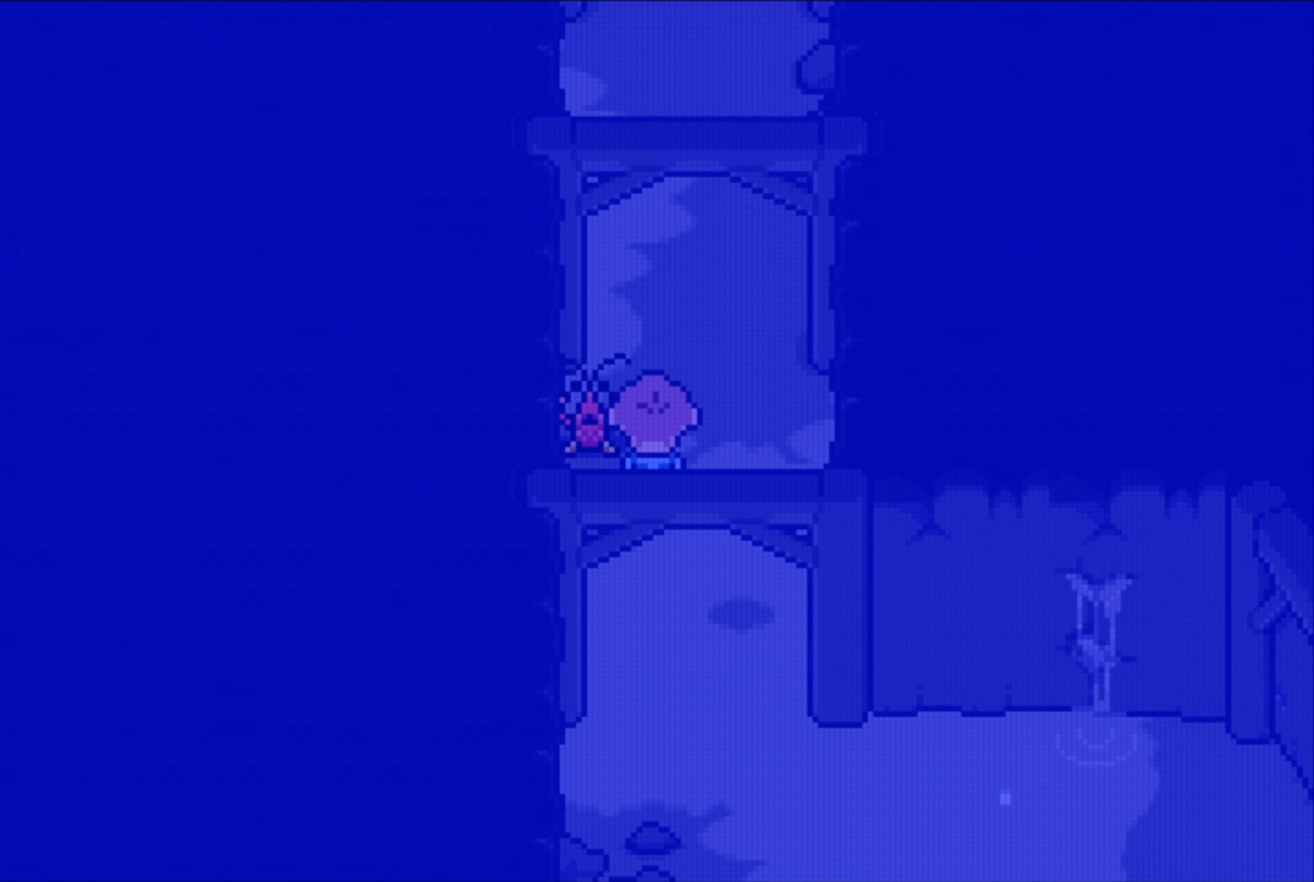
{"buttons": [], "events": []}
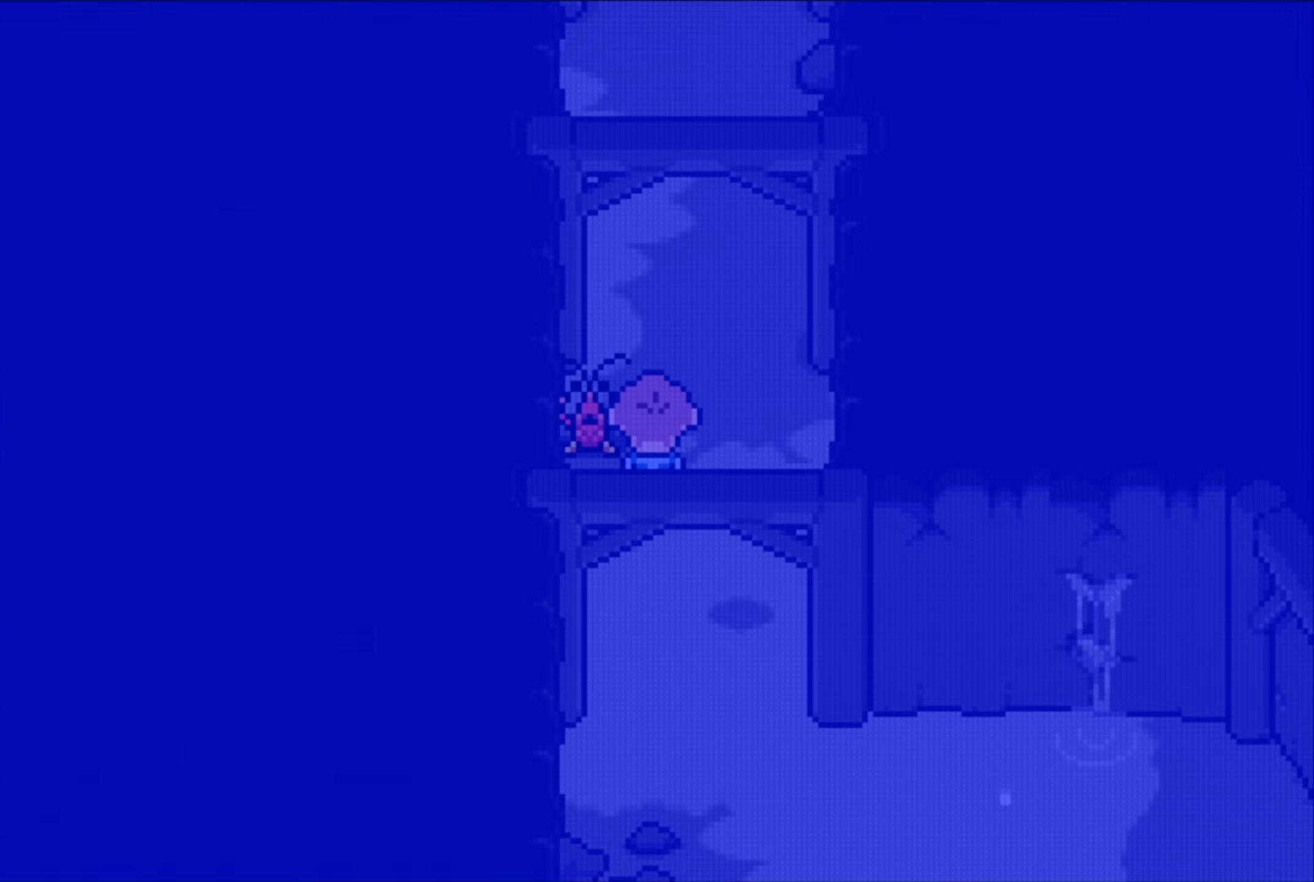
{"buttons": [], "events": []}
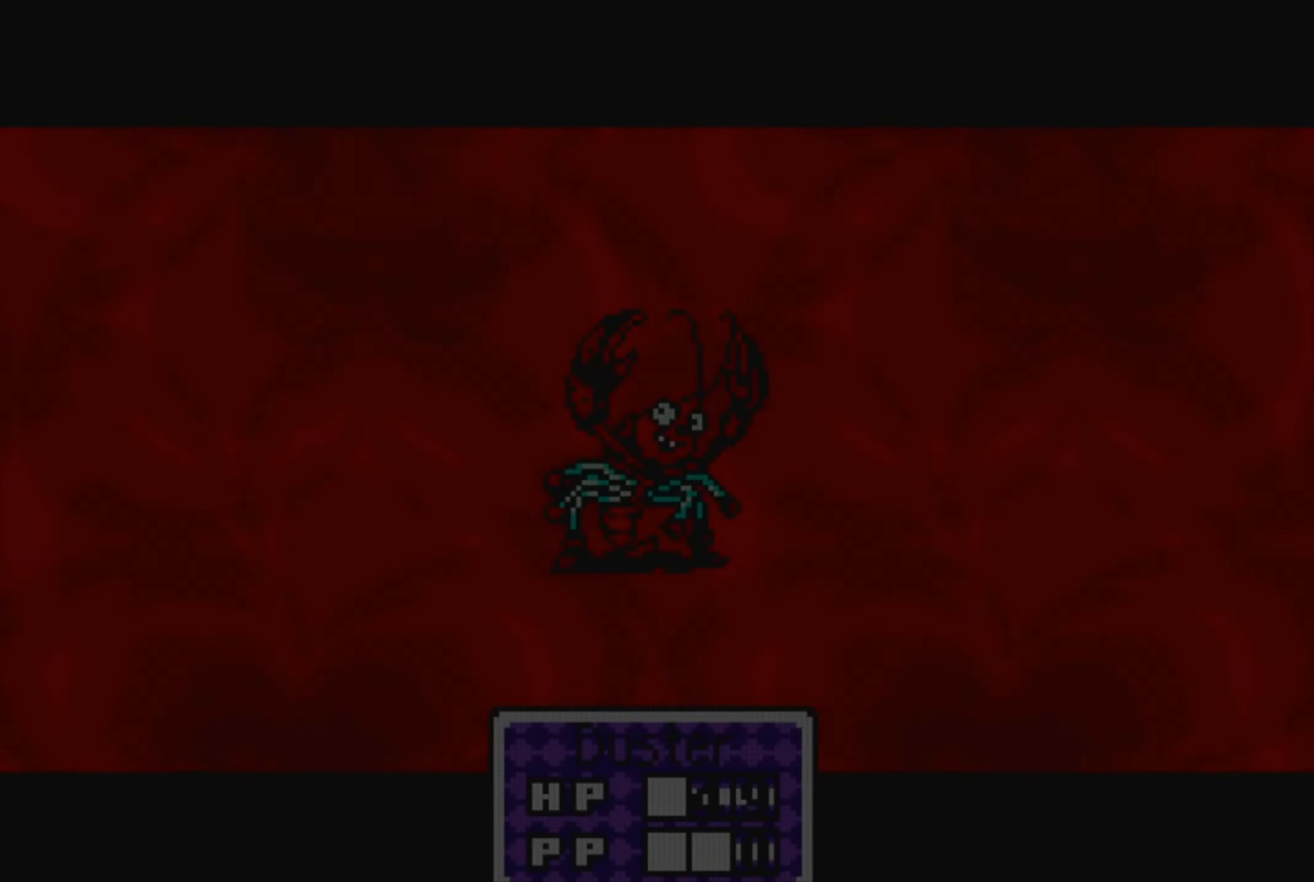
{"buttons": [], "events": []}
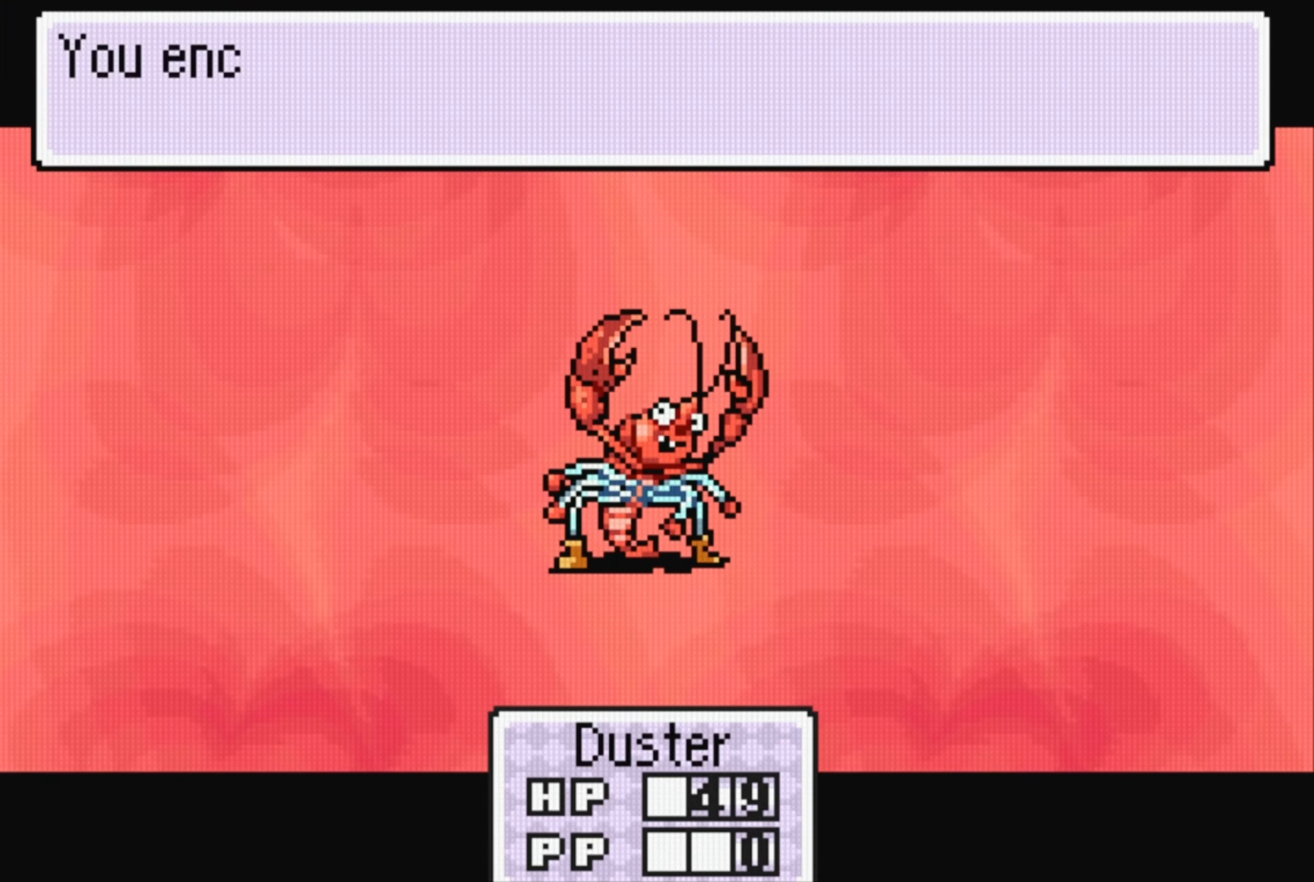
{"buttons": [], "events": []}
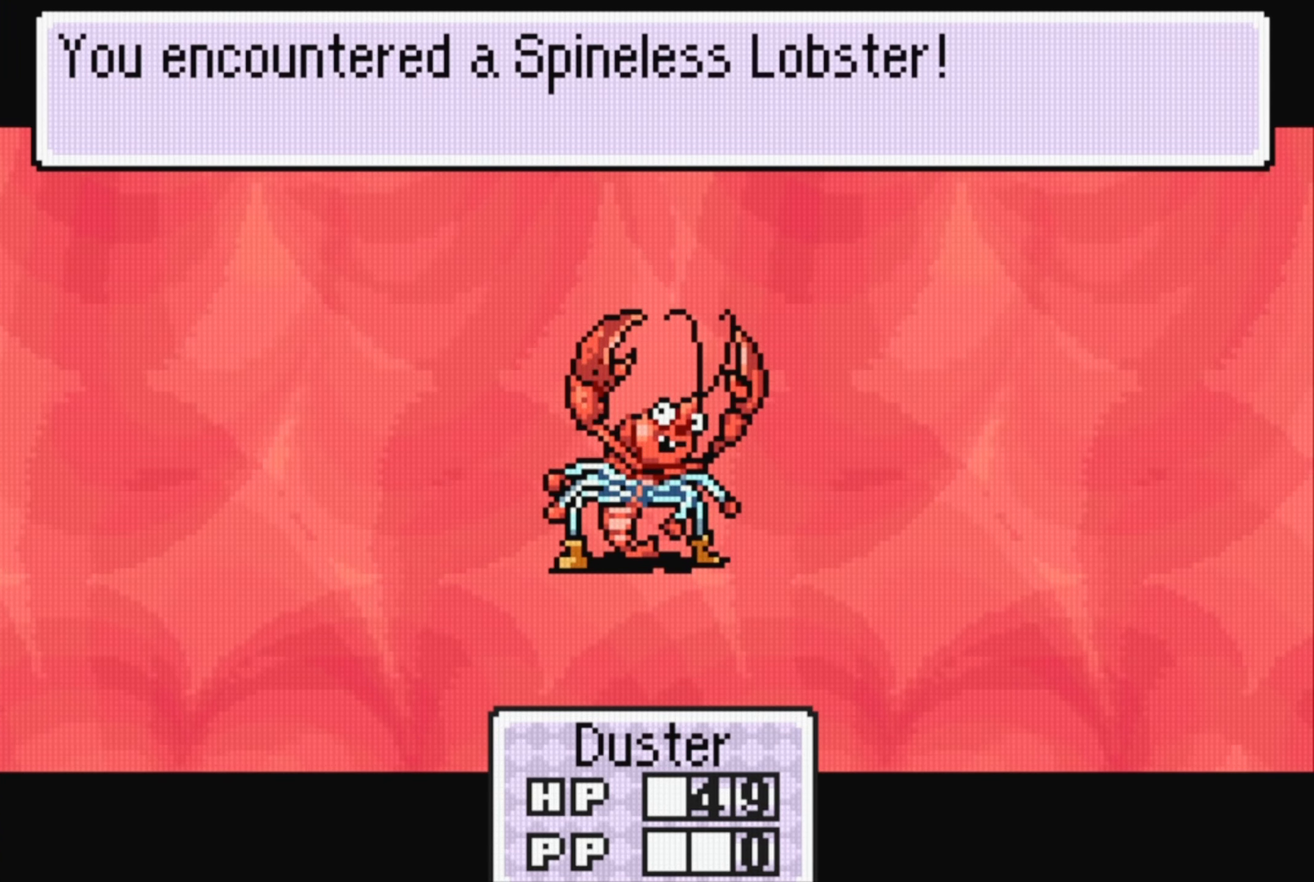
{"buttons": [], "events": [[183, "A", "down"], [300, "A", "up"]]}
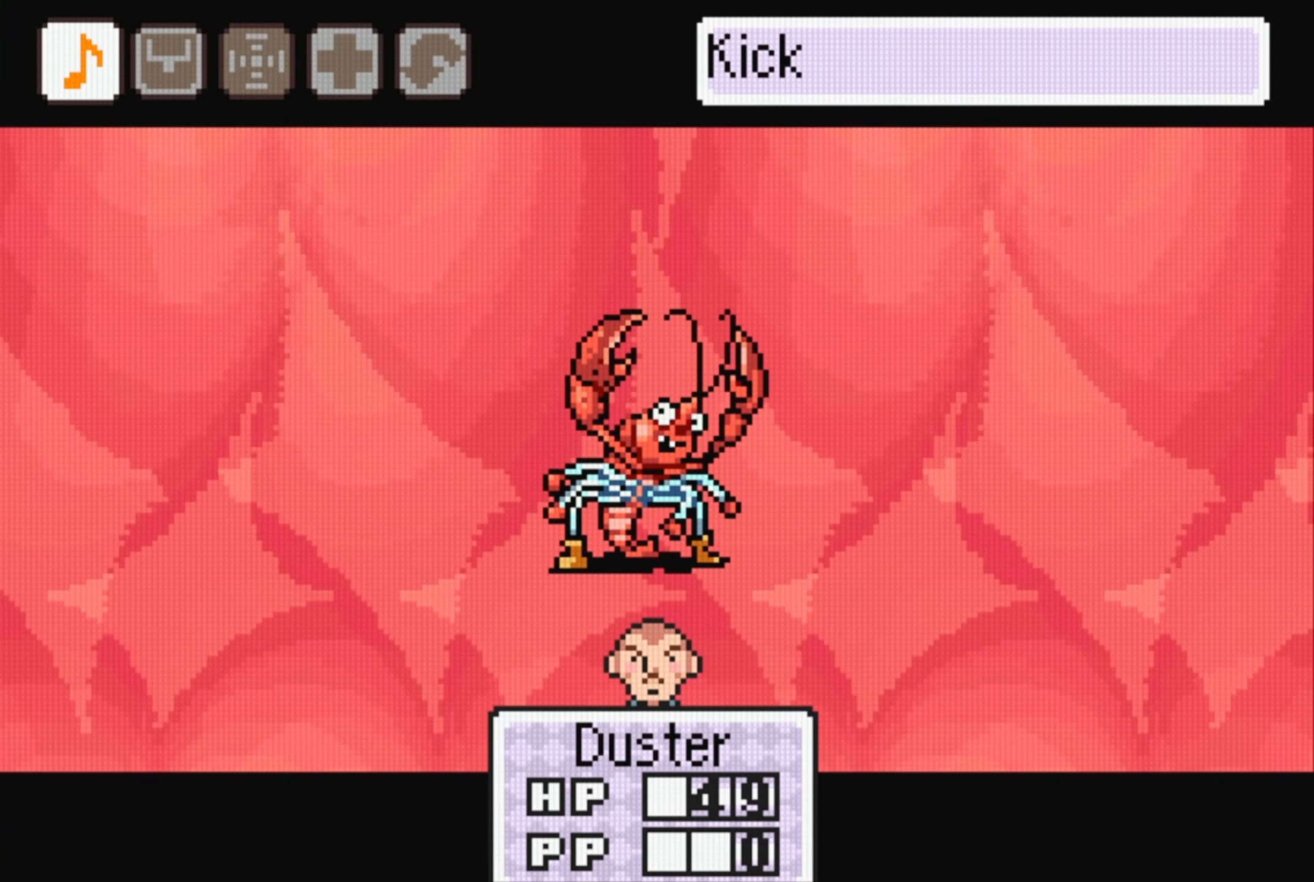
{"buttons": ["A"], "events": [[183, "A", "down"], [250, "A", "up"], [333, "A", "down"], [383, "A", "up"], [433, "A", "down"]]}
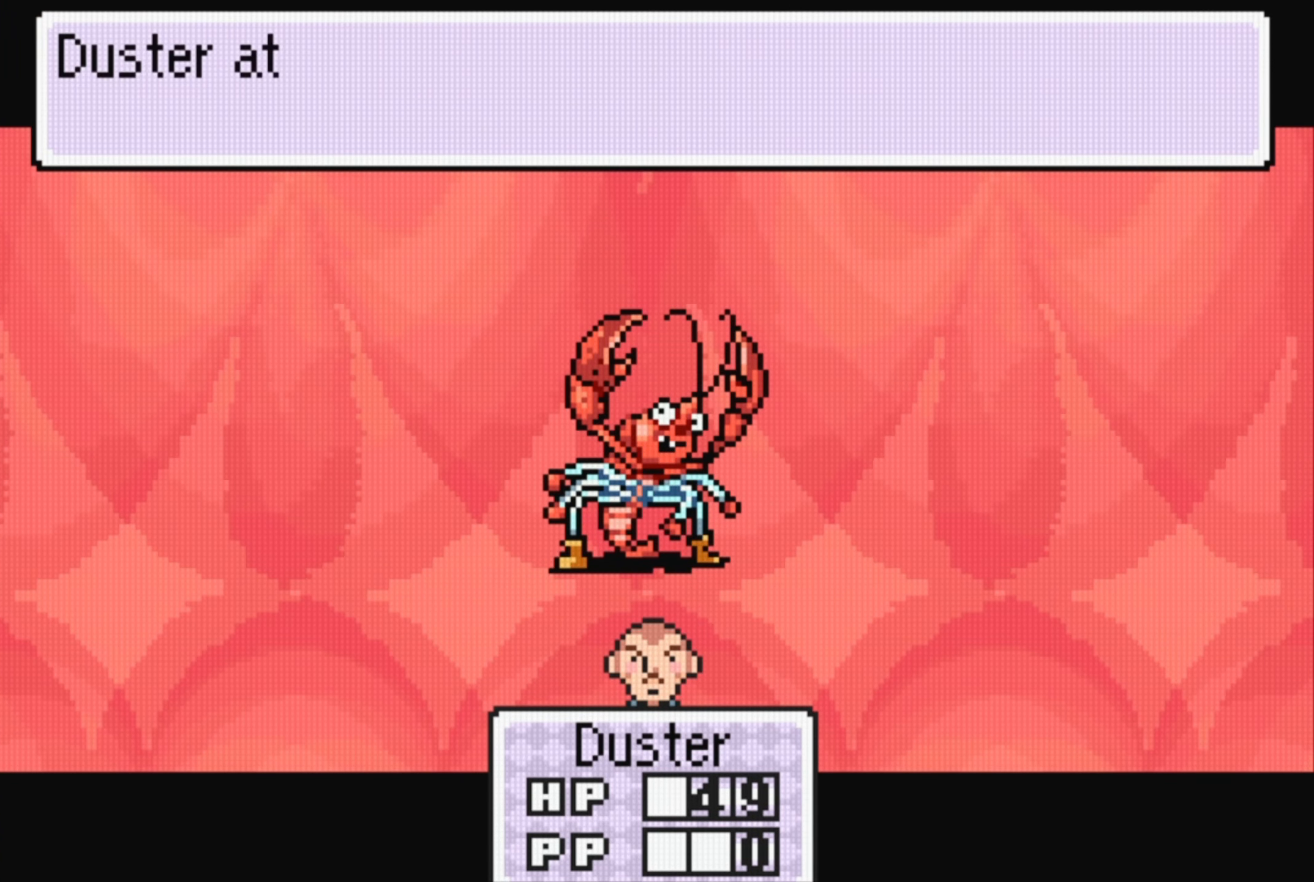
{"buttons": ["A"], "events": [[33, "A", "up"], [100, "A", "down"], [200, "A", "up"], [433, "A", "down"]]}
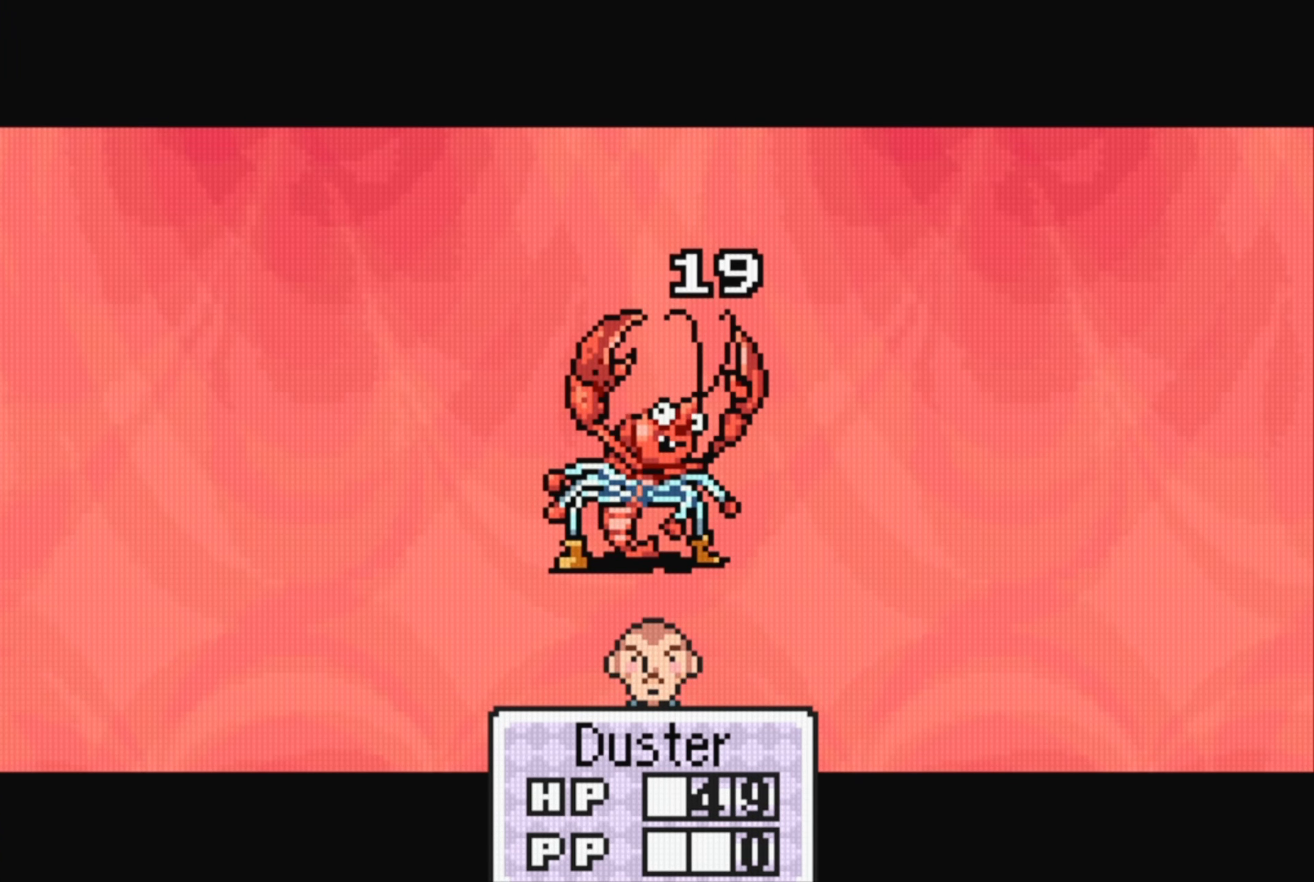
{"buttons": [], "events": [[67, "A", "up"]]}
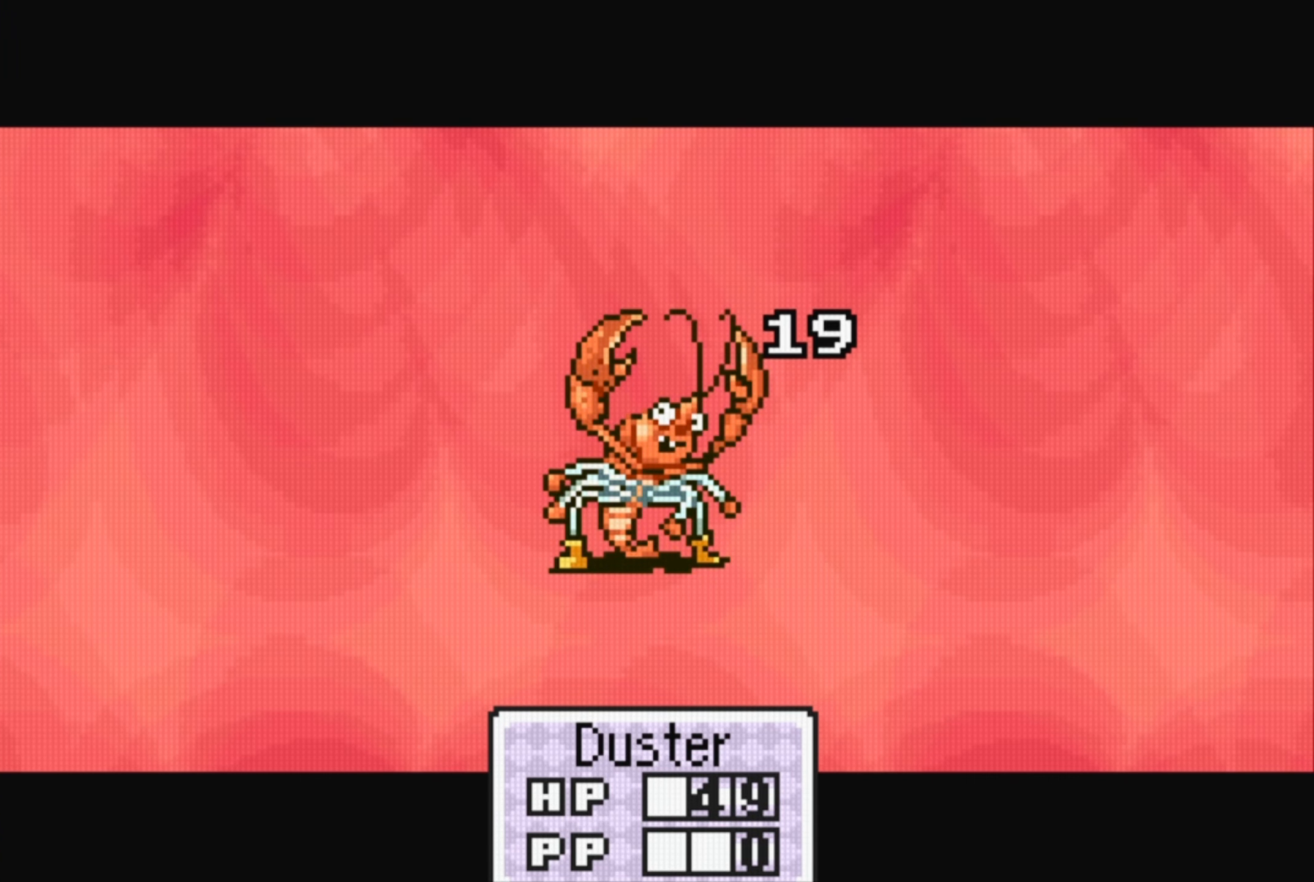
{"buttons": [], "events": []}
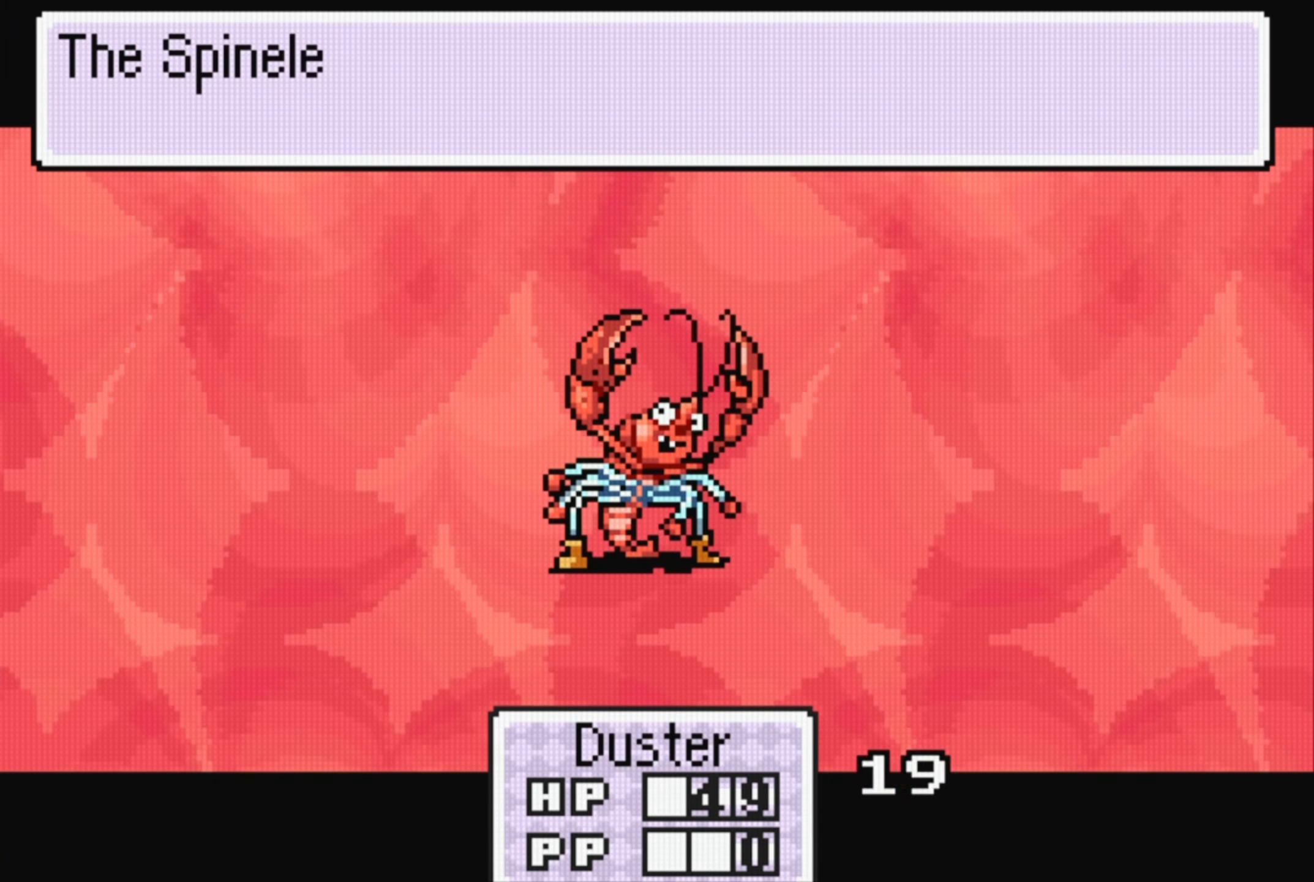
{"buttons": ["A"], "events": [[450, "A", "down"]]}
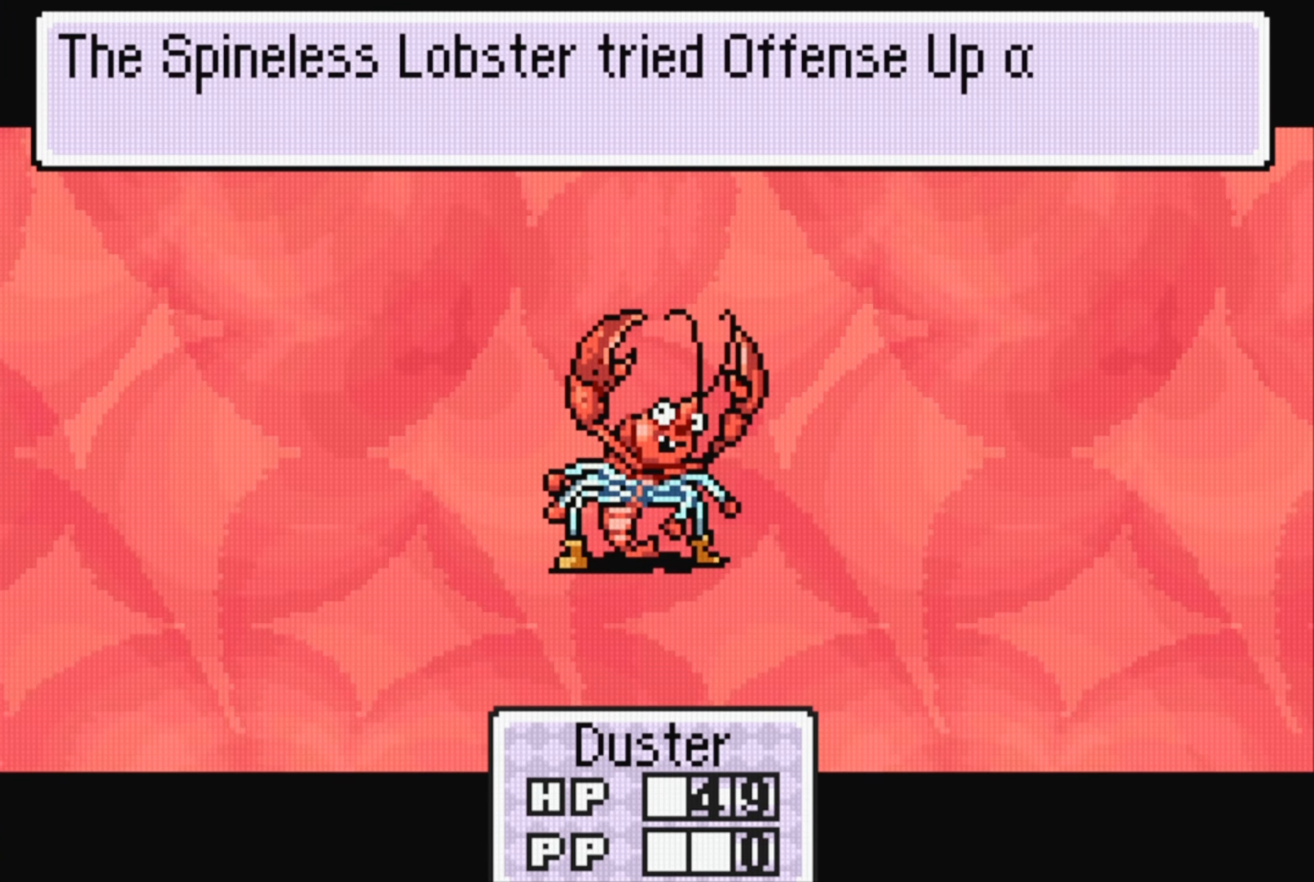
{"buttons": [], "events": [[117, "A", "up"], [300, "A", "down"], [450, "A", "up"]]}
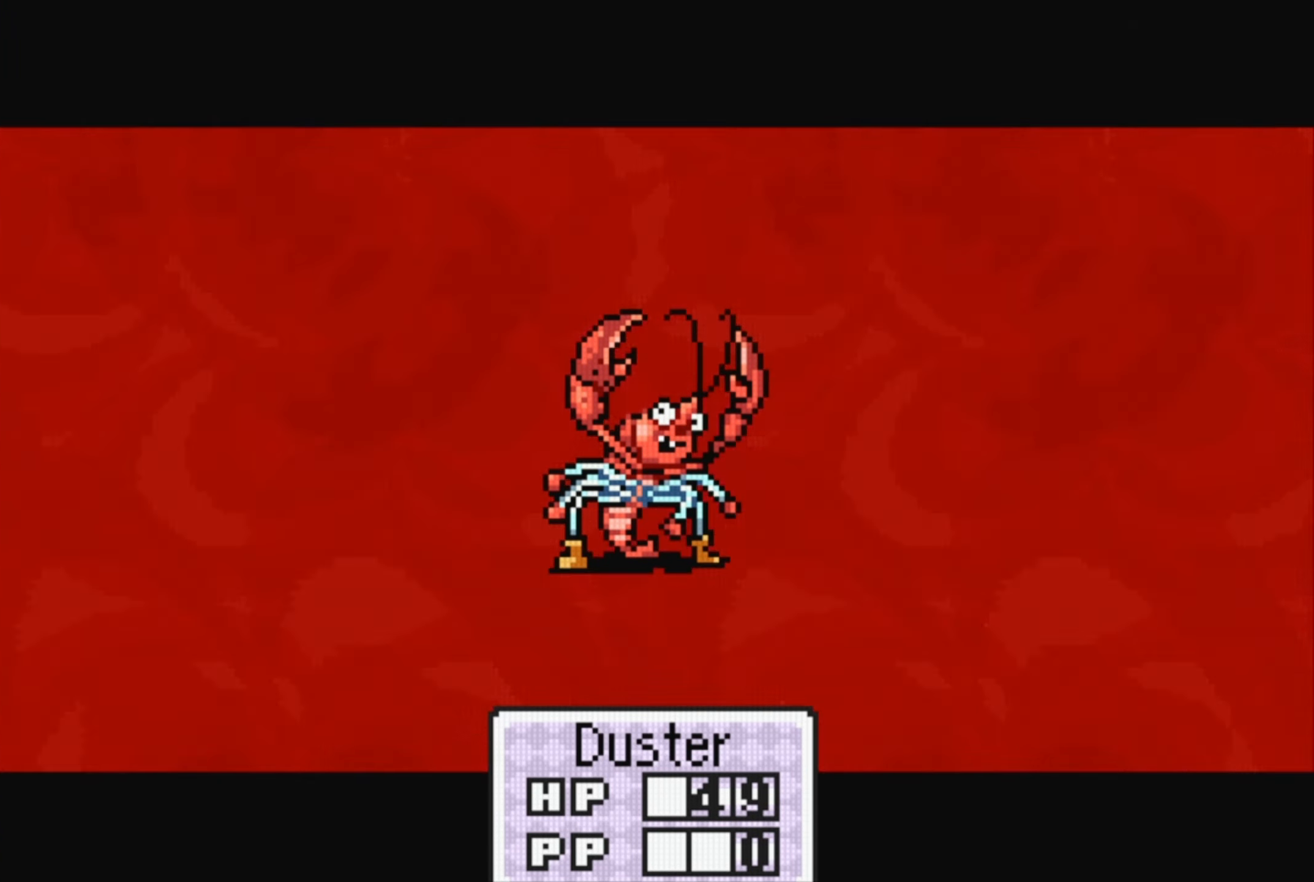
{"buttons": [], "events": []}
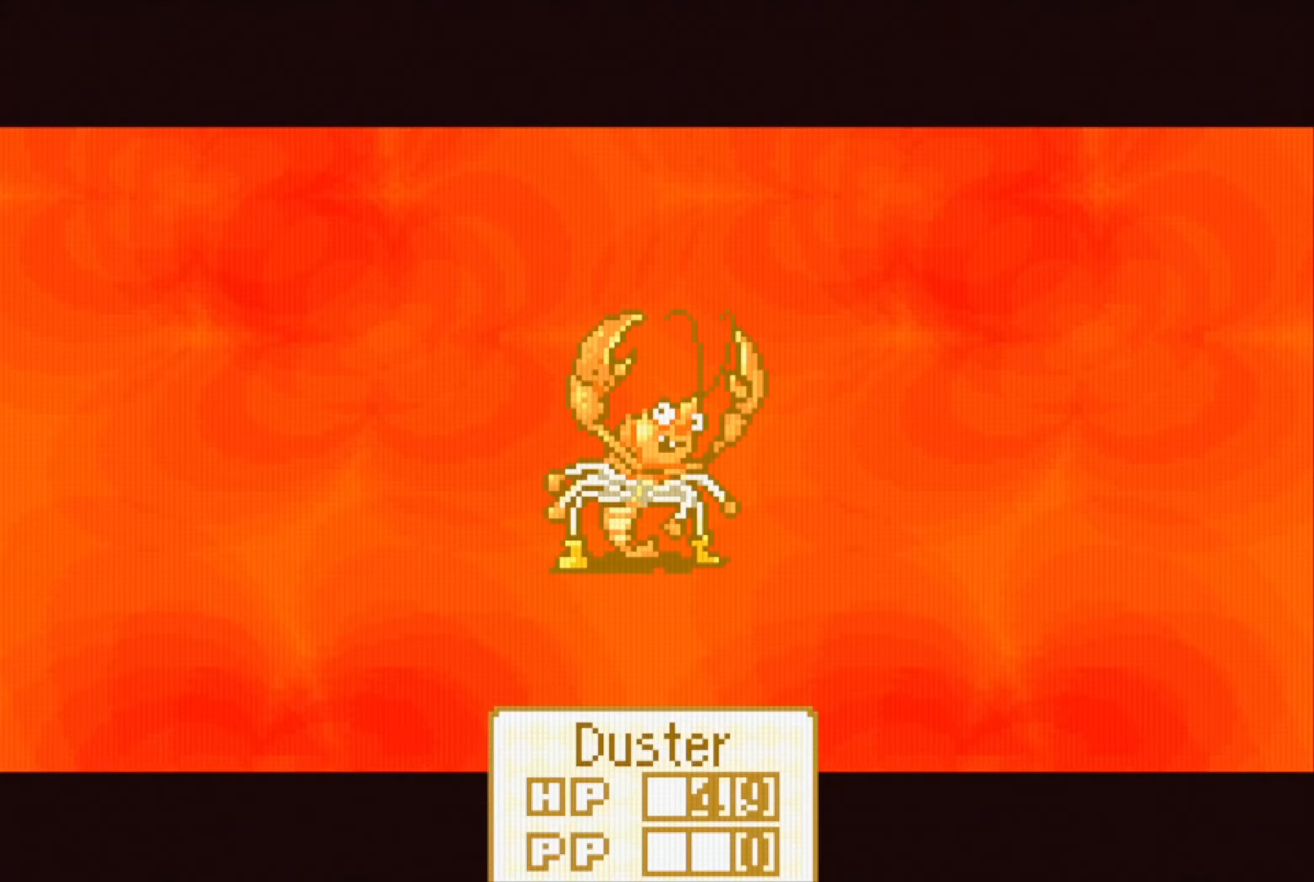
{"buttons": [], "events": []}
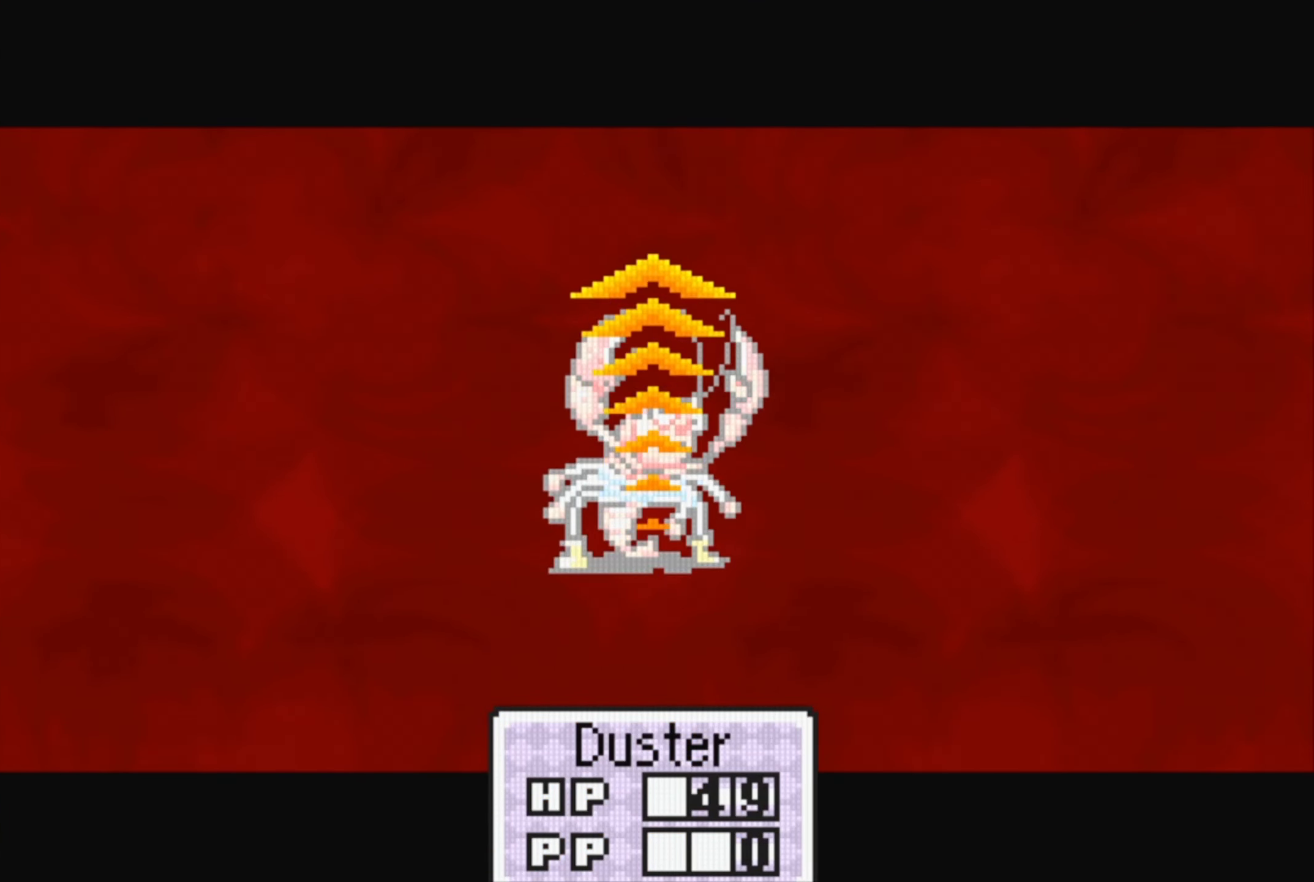
{"buttons": [], "events": []}
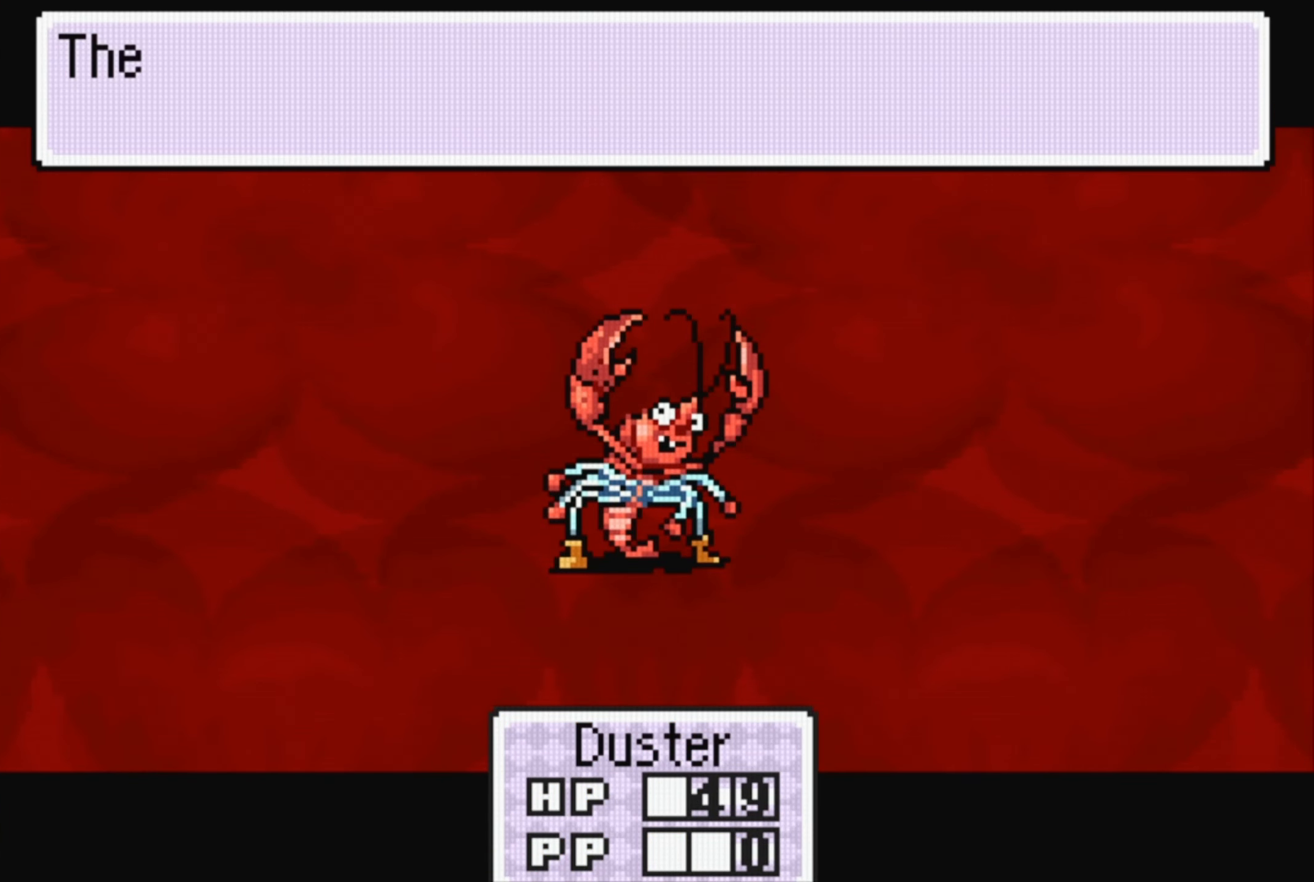
{"buttons": ["A"], "events": [[500, "A", "down"]]}
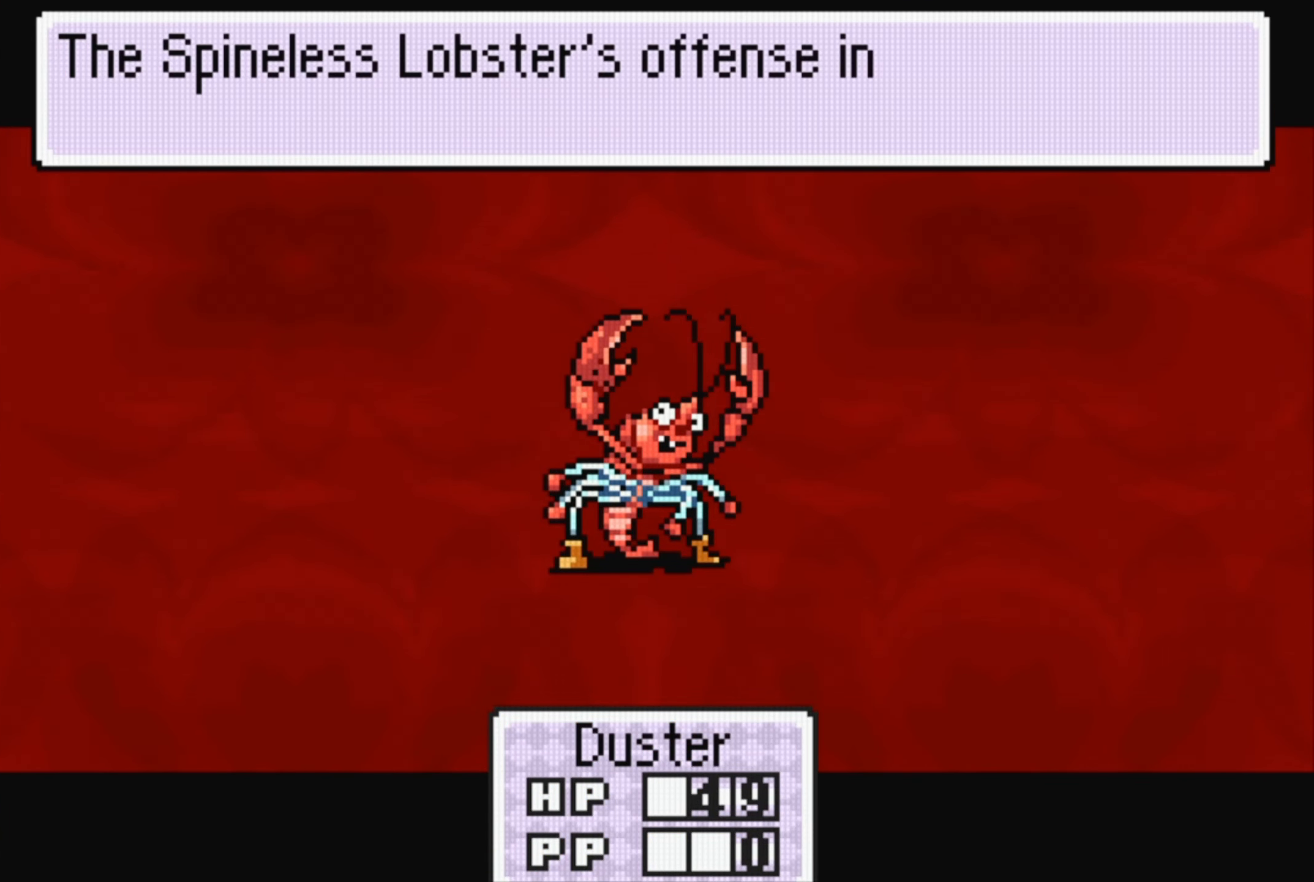
{"buttons": ["A"], "events": [[100, "A", "up"], [500, "A", "down"]]}
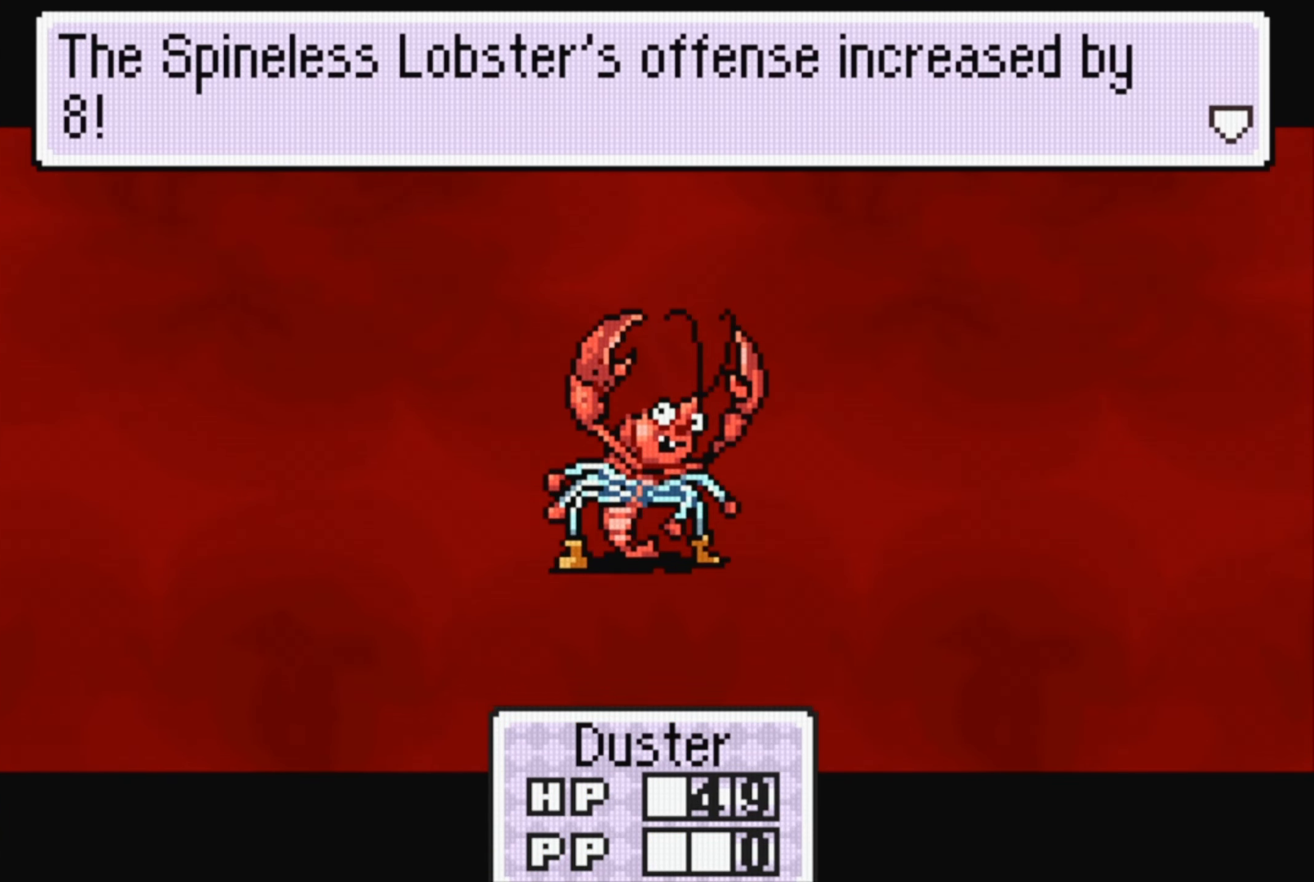
{"buttons": [], "events": [[117, "A", "up"]]}
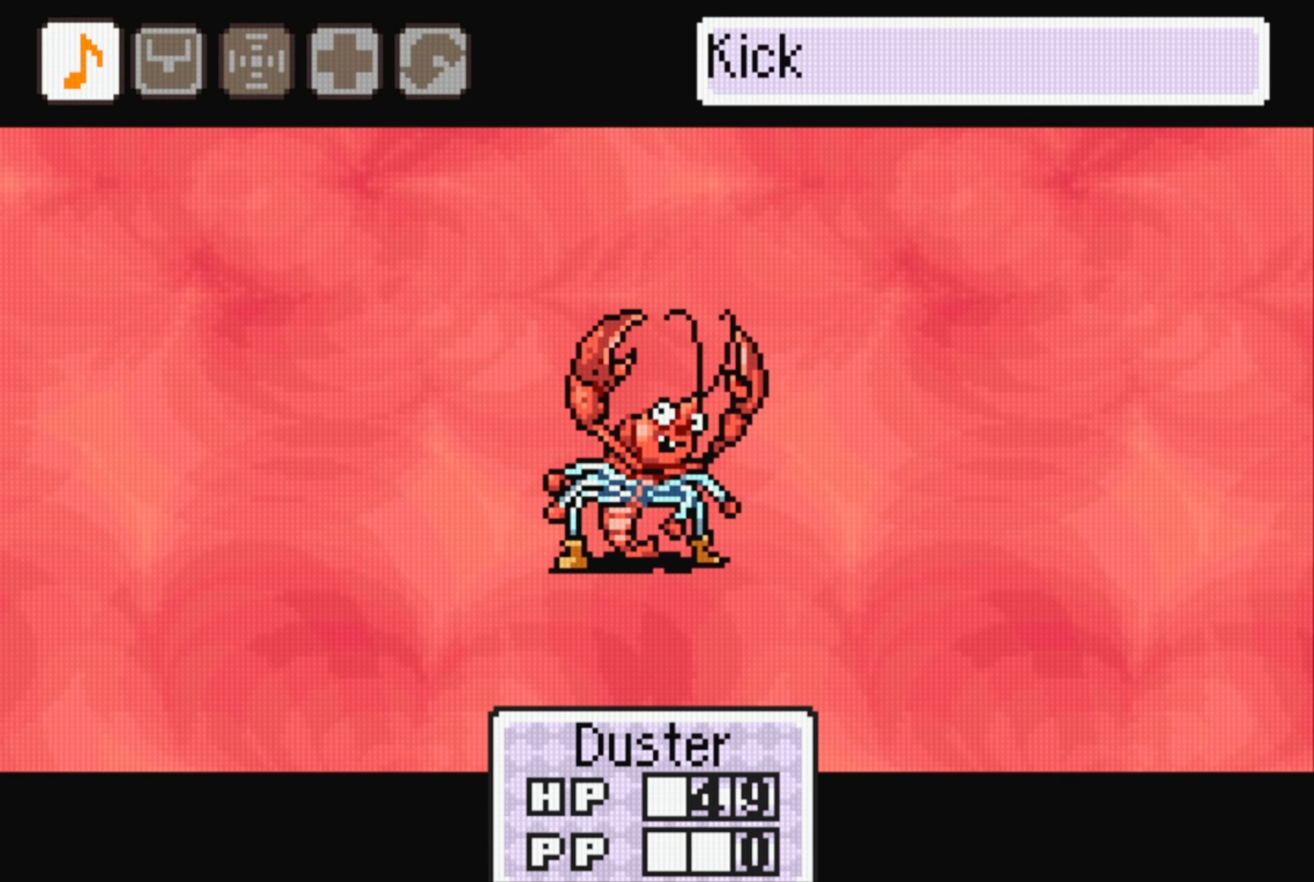
{"buttons": ["DPAD_RIGHT"], "events": [[400, "DPAD_RIGHT", "down"]]}
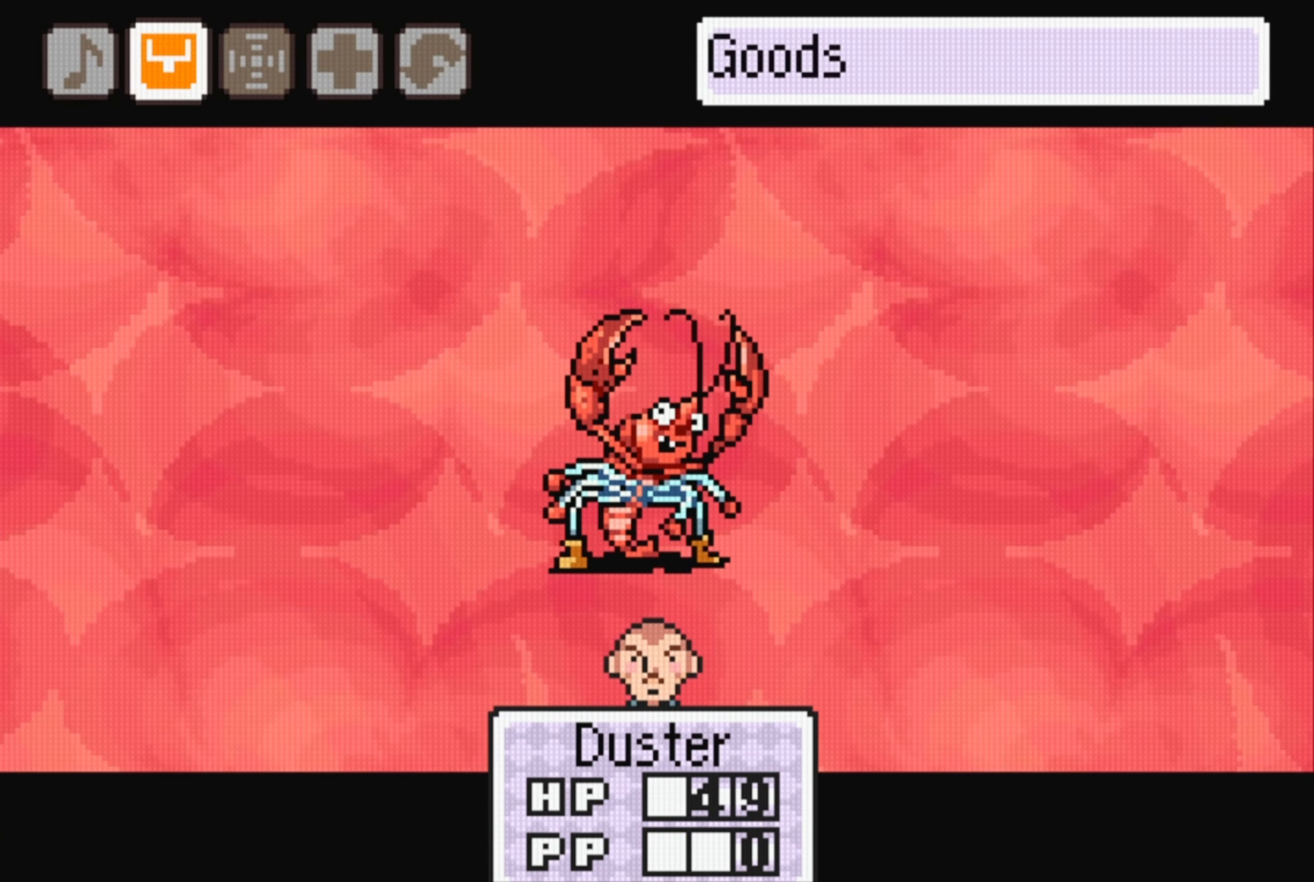
{"buttons": [], "events": [[17, "DPAD_RIGHT", "up"], [134, "DPAD_RIGHT", "down"], [234, "DPAD_RIGHT", "up"], [350, "A", "down"], [484, "A", "up"]]}
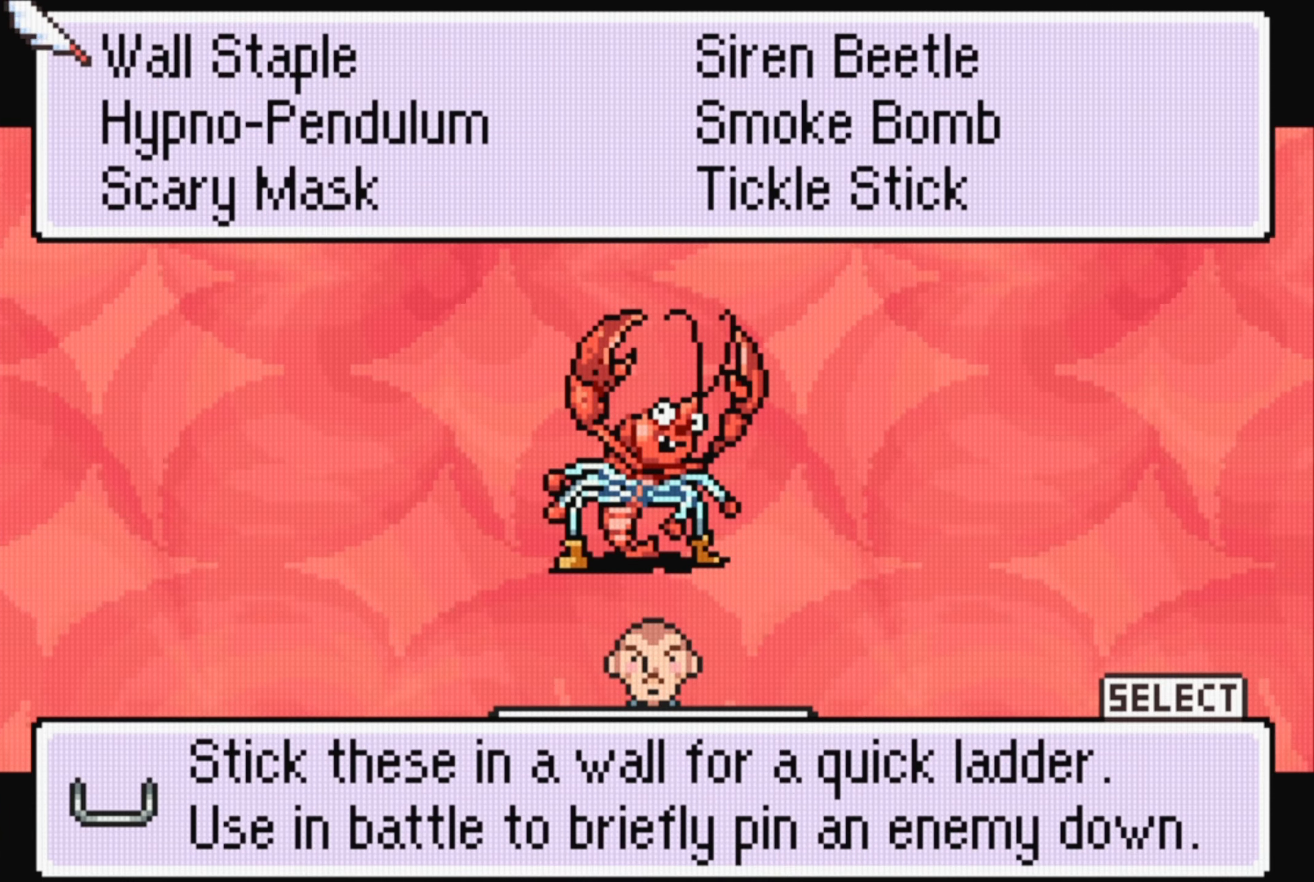
{"buttons": [], "events": []}
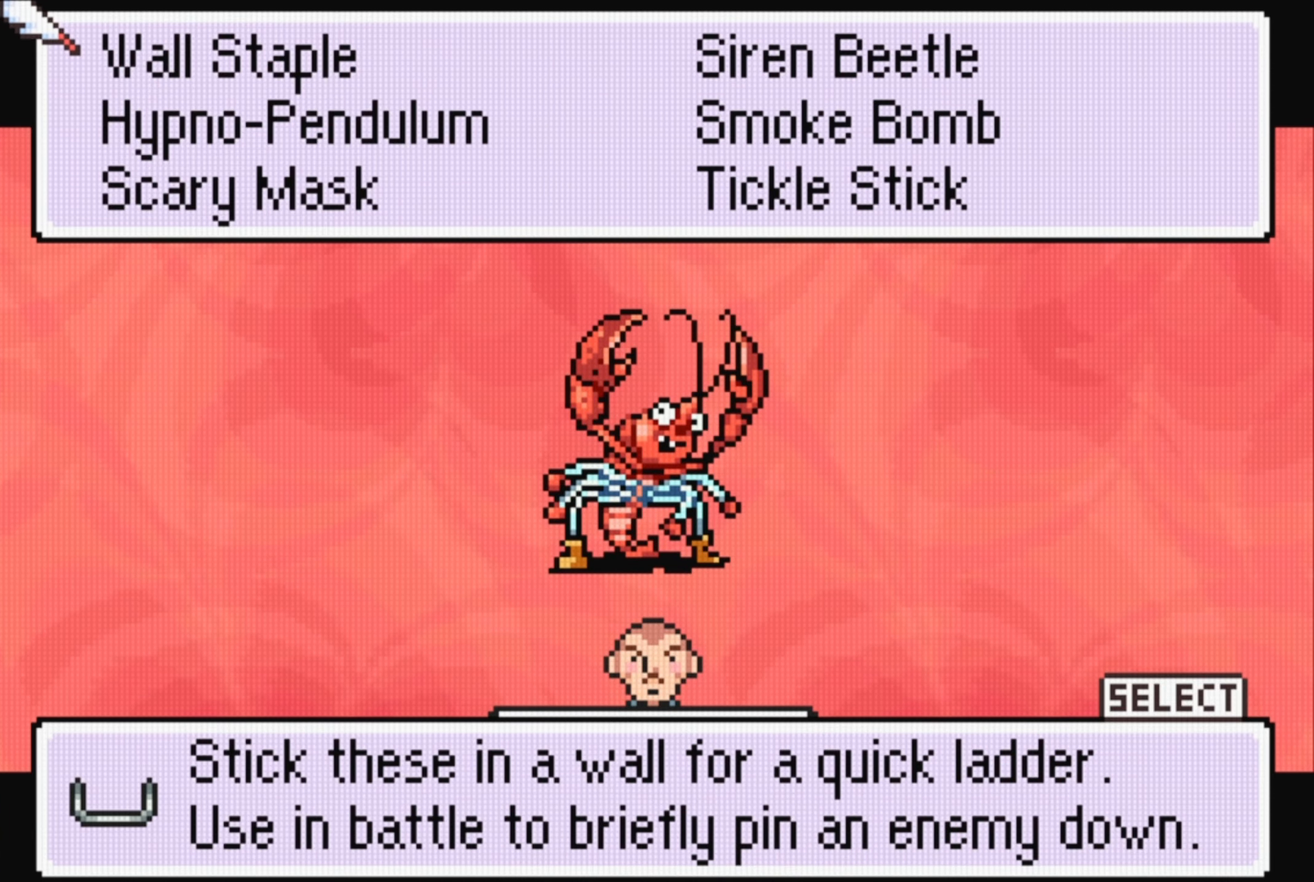
{"buttons": ["A"], "events": [[117, "A", "down"], [250, "A", "up"], [467, "A", "down"]]}
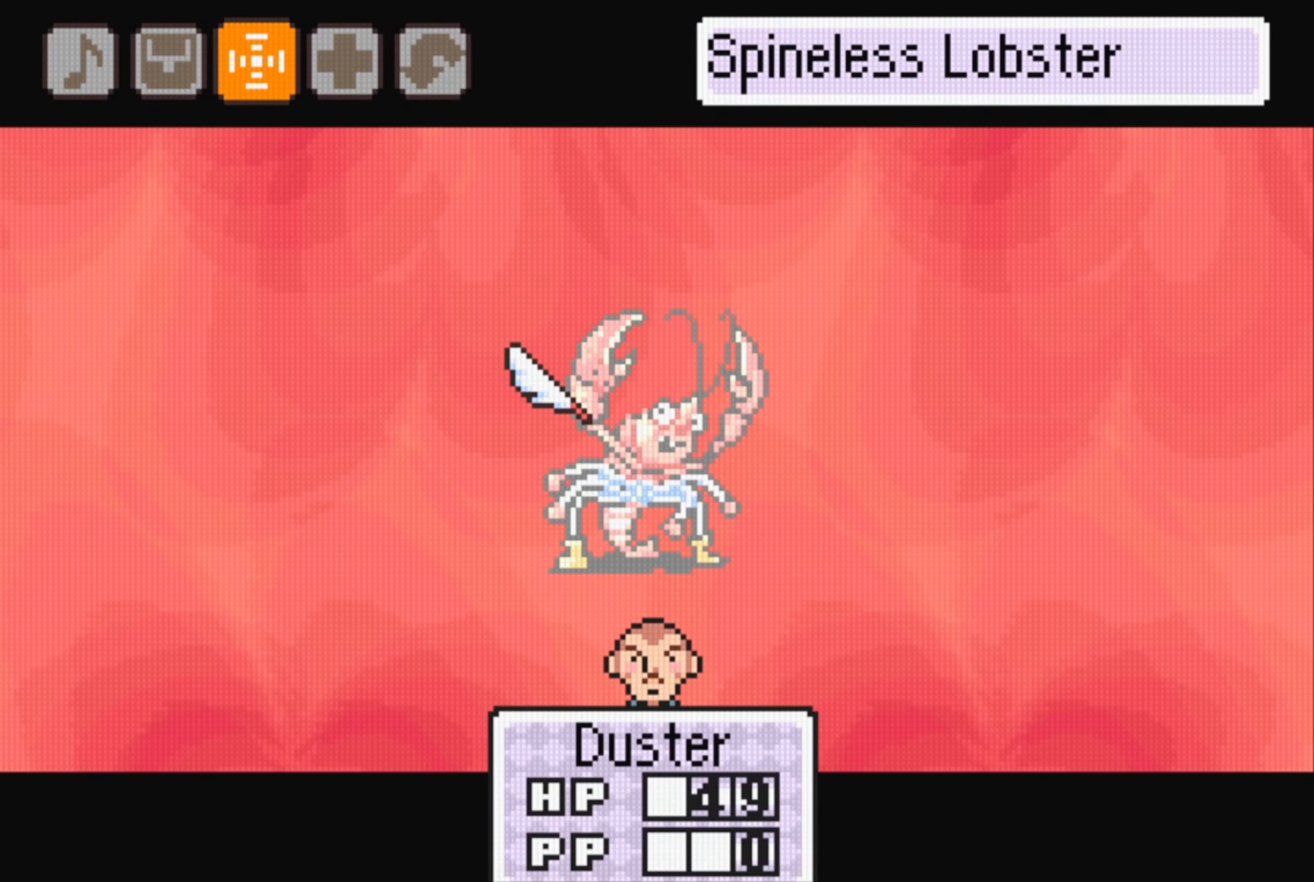
{"buttons": [], "events": [[100, "A", "up"]]}
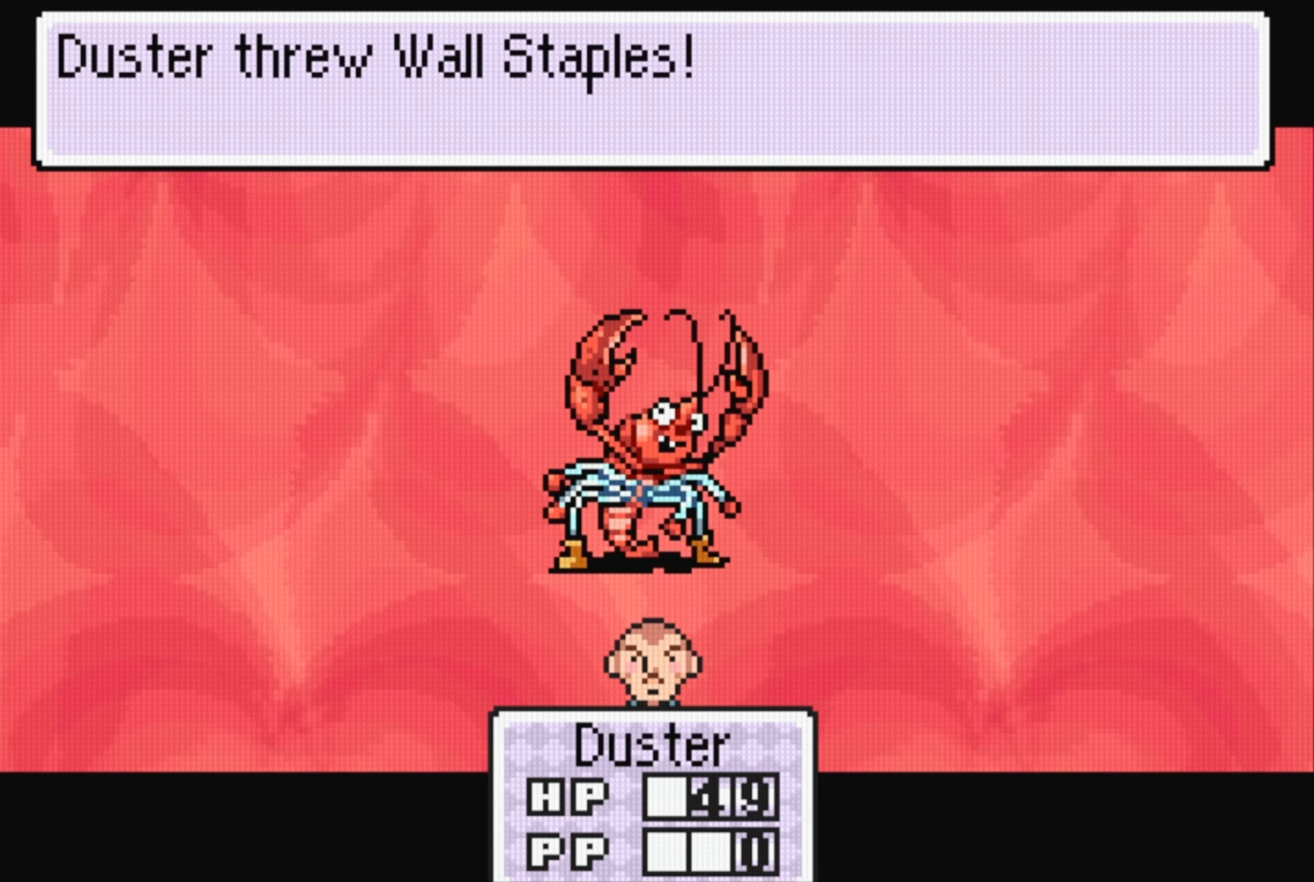
{"buttons": [], "events": [[50, "A", "down"], [200, "A", "up"]]}
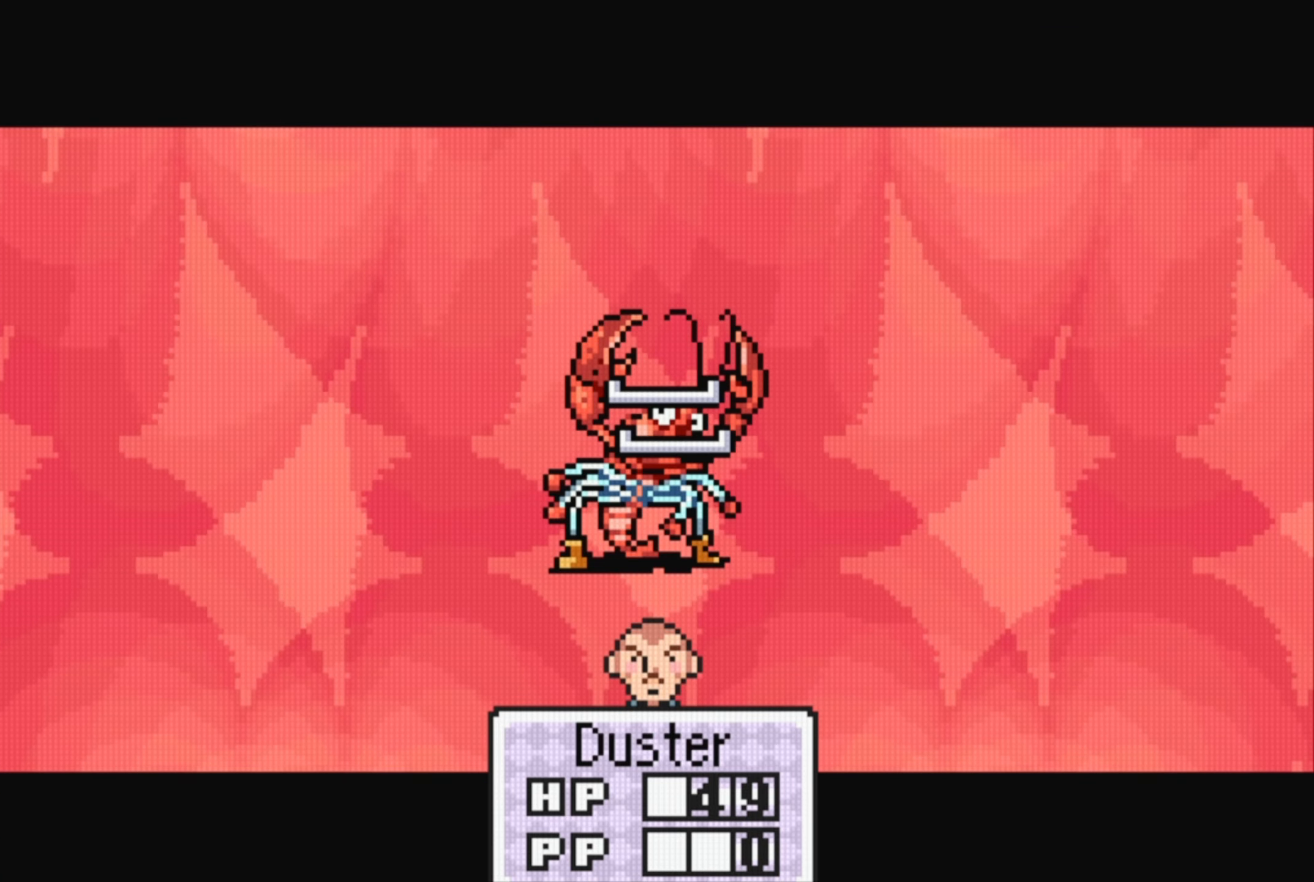
{"buttons": [], "events": []}
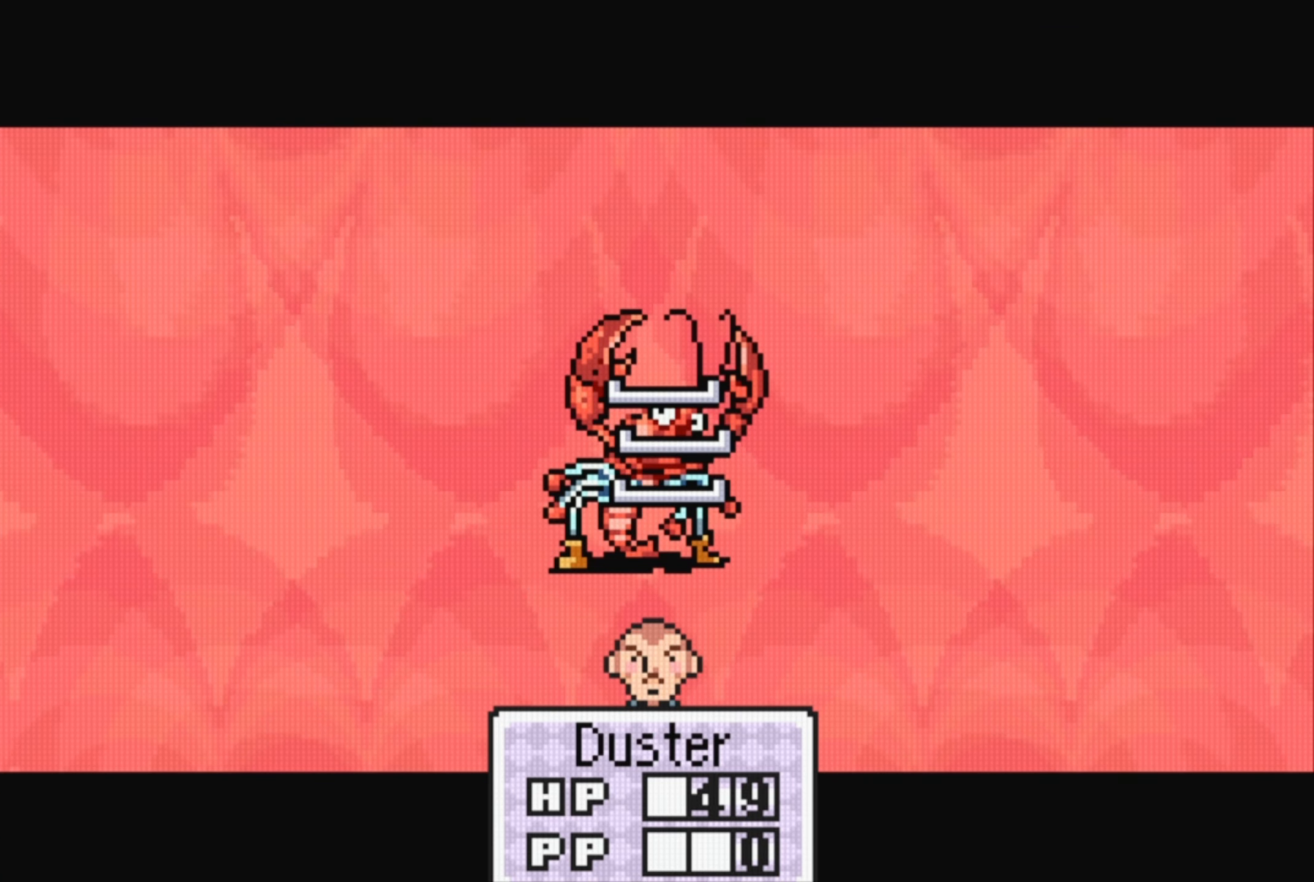
{"buttons": [], "events": []}
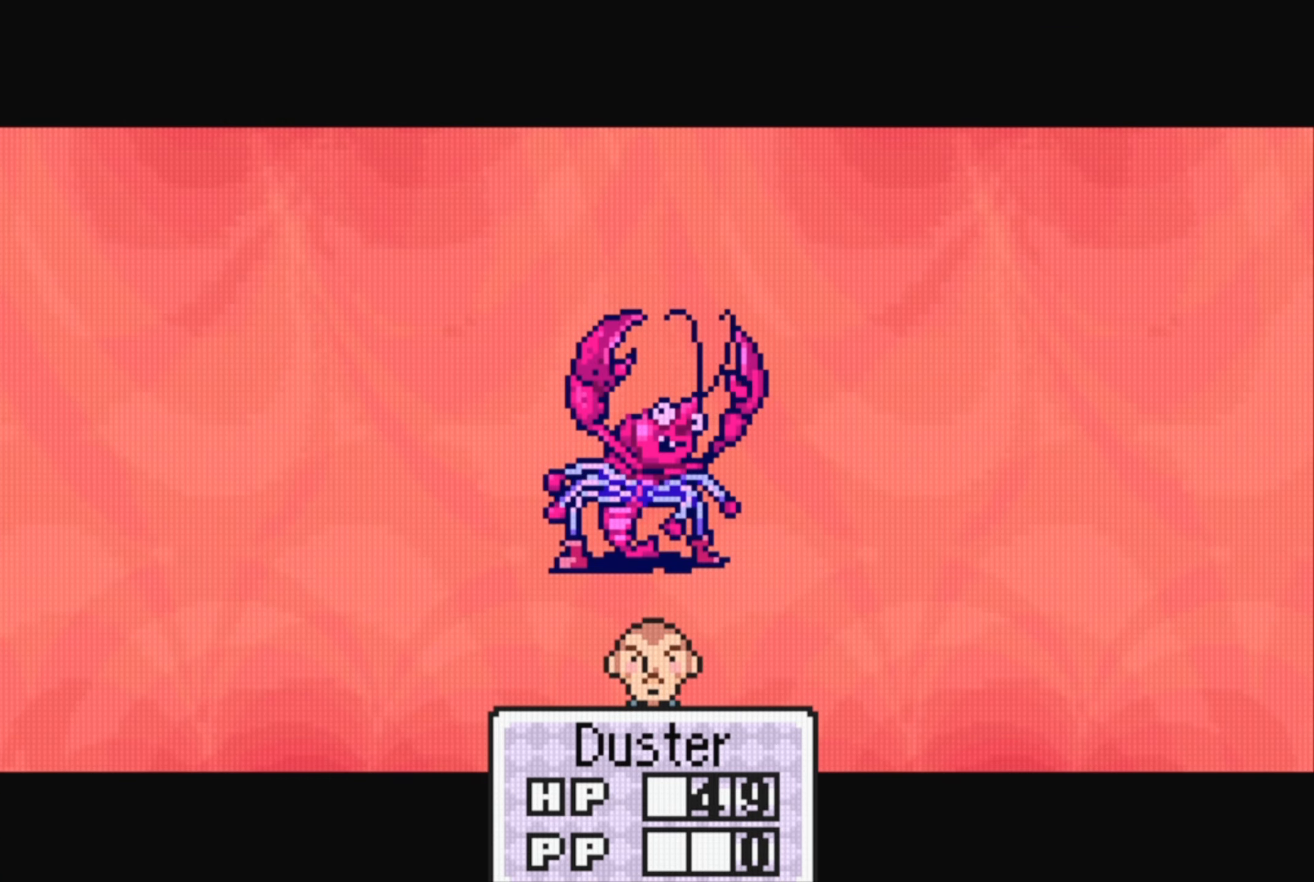
{"buttons": [], "events": []}
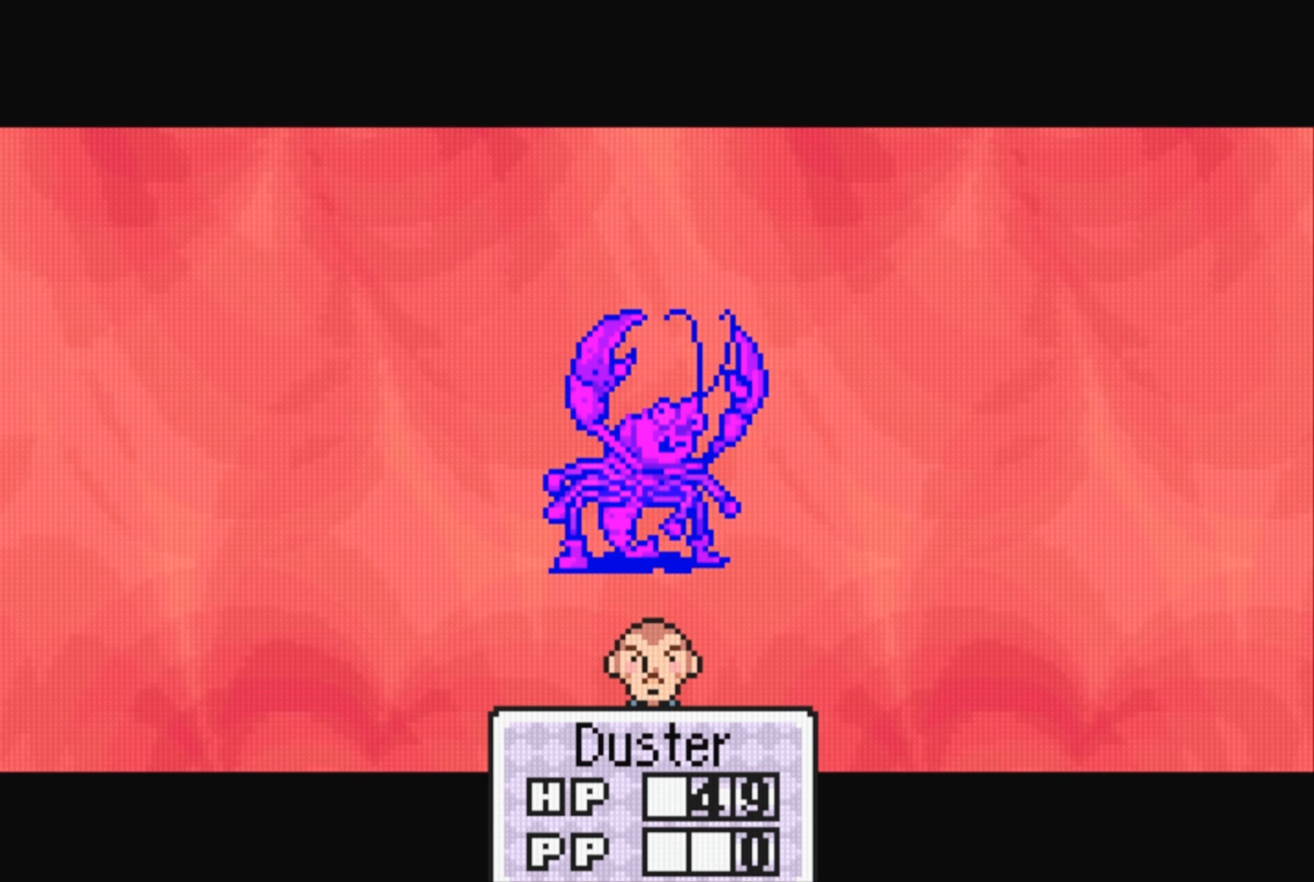
{"buttons": [], "events": []}